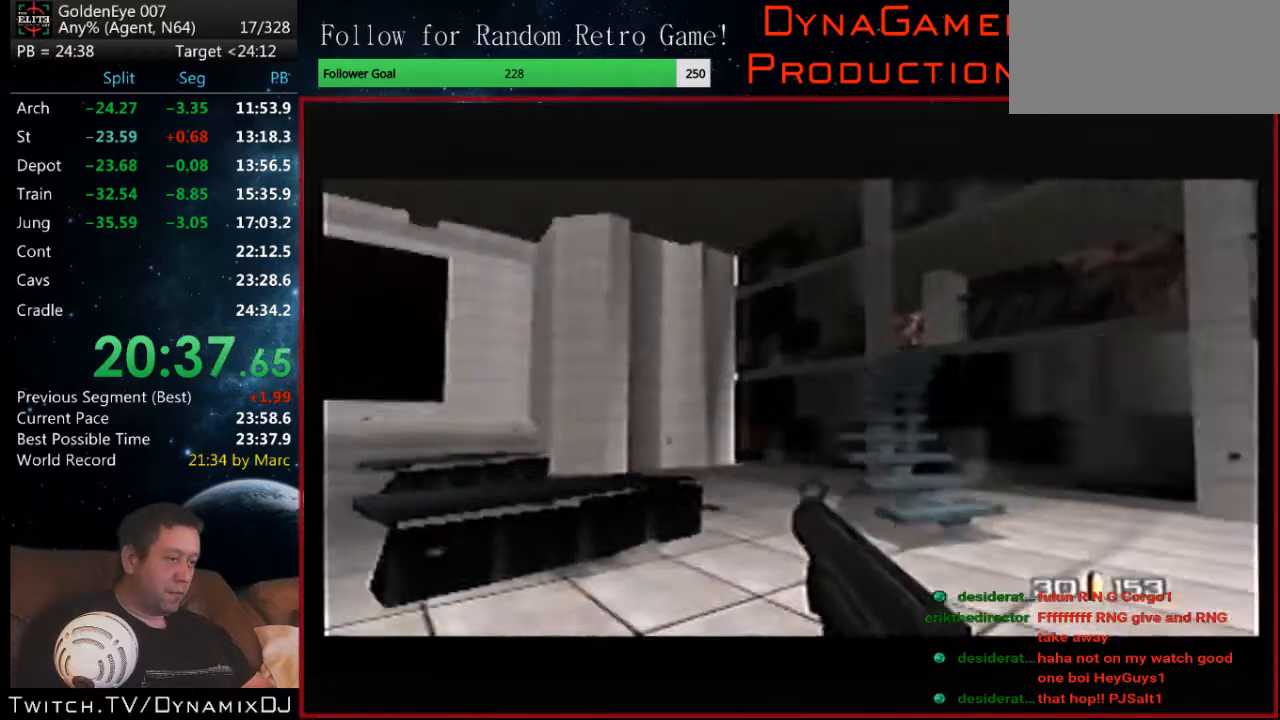
Gameplay with a controller (Nintendo layout); each line is a JSON object with the inputs held at the frame after it. "events" lists button and stick changes between this image and that frame as [ms after this image, input, new state], when the widget could be followed in between. Not read: L1 L3 R3.
{"buttons": ["C_LEFT", "C_UP"], "left_stick": "left", "events": []}
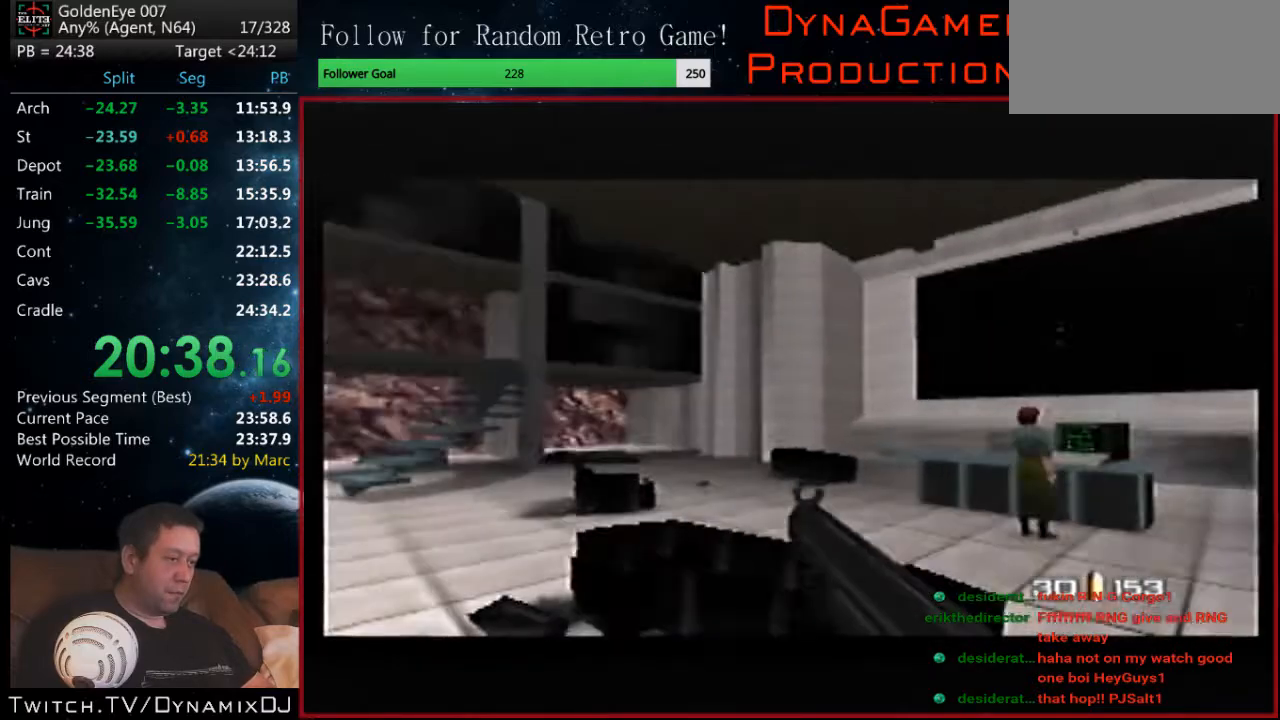
{"buttons": ["Z", "C_UP"], "left_stick": "center", "events": [[67, "left_stick", "center"], [133, "C_LEFT", "up"], [467, "Z", "down"]]}
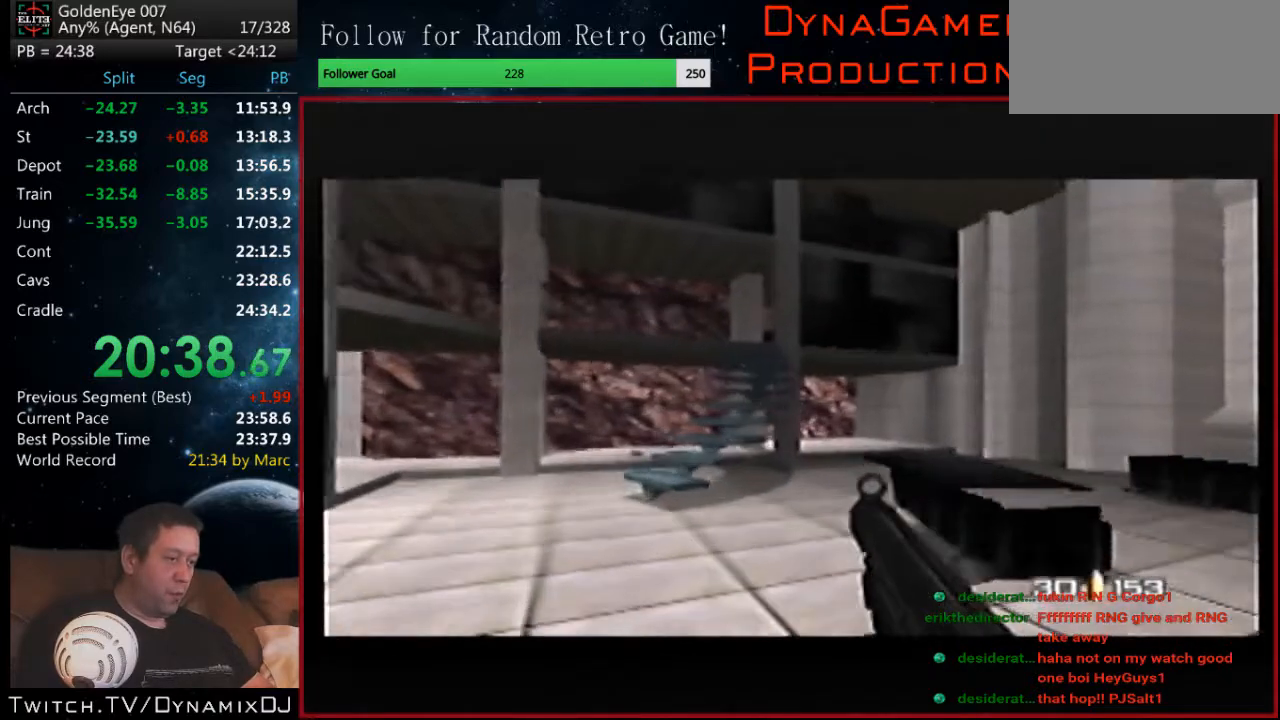
{"buttons": ["C_RIGHT", "C_UP"], "left_stick": "right", "events": [[133, "C_UP", "up"], [133, "Z", "up"], [167, "left_stick", "right"], [467, "C_RIGHT", "down"], [500, "C_UP", "down"]]}
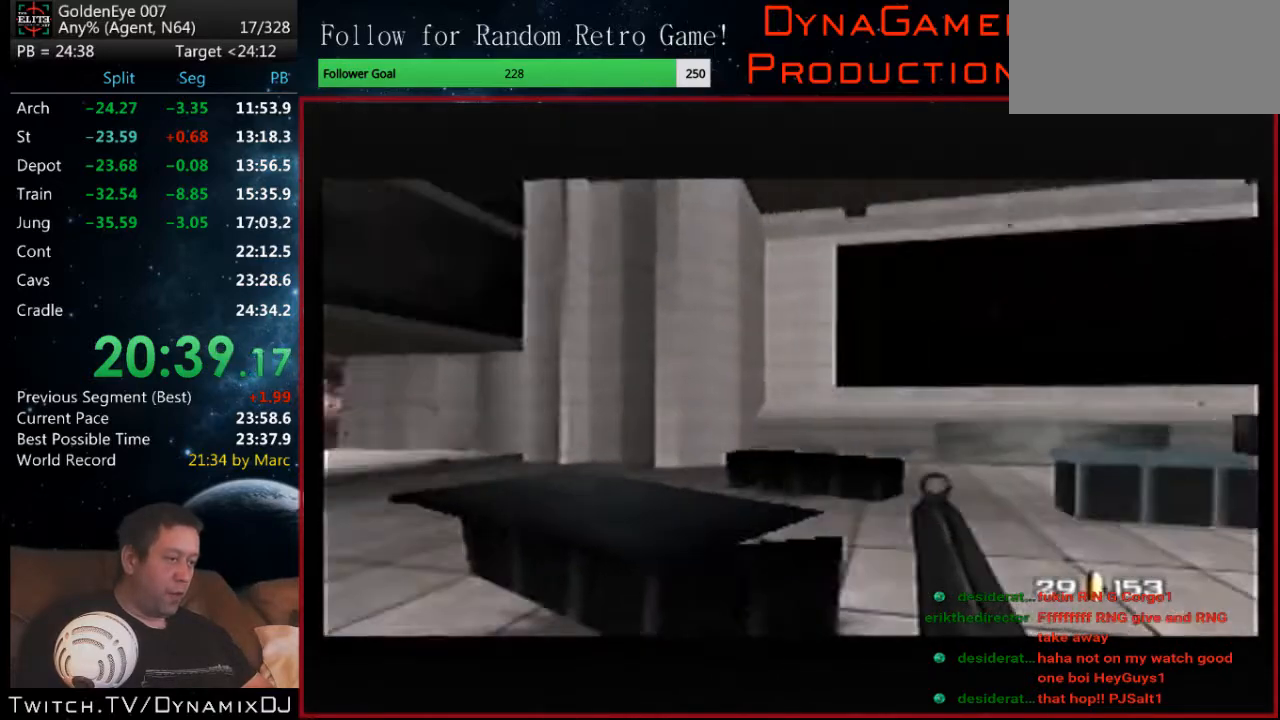
{"buttons": ["C_RIGHT", "C_UP"], "left_stick": "center", "events": [[500, "left_stick", "center"]]}
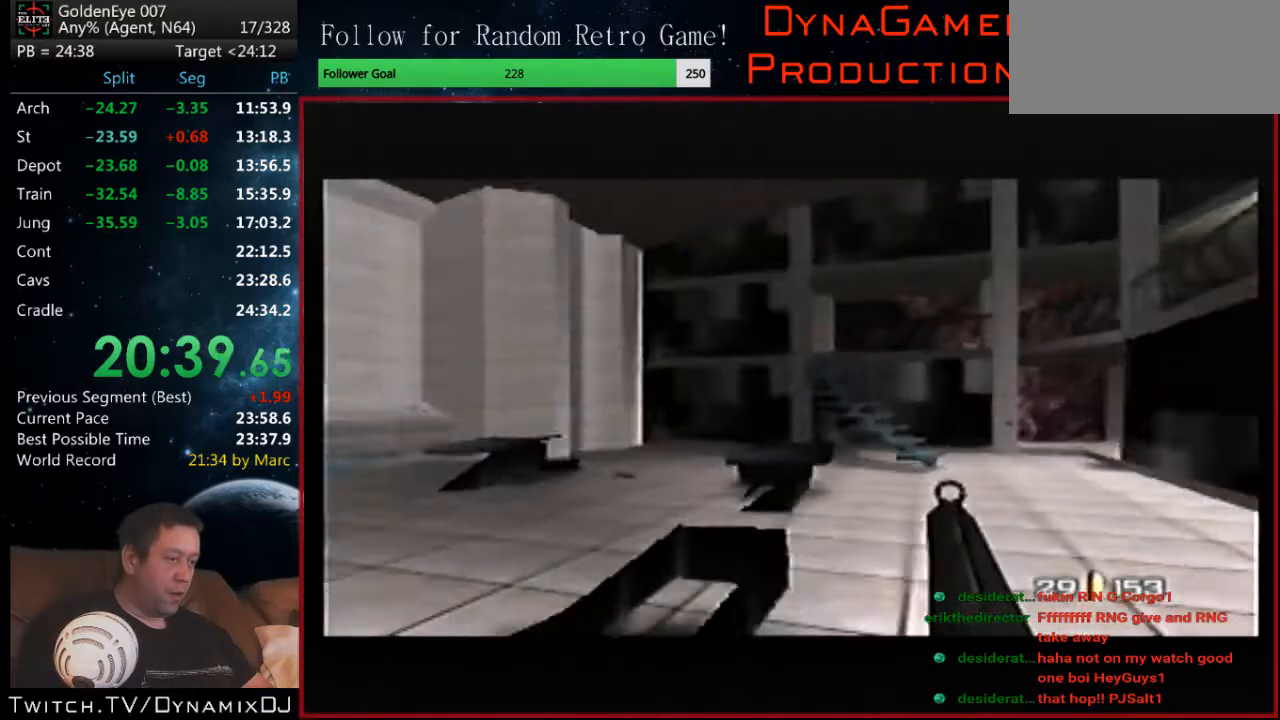
{"buttons": ["C_RIGHT", "C_UP"], "left_stick": "left", "events": [[433, "left_stick", "left"]]}
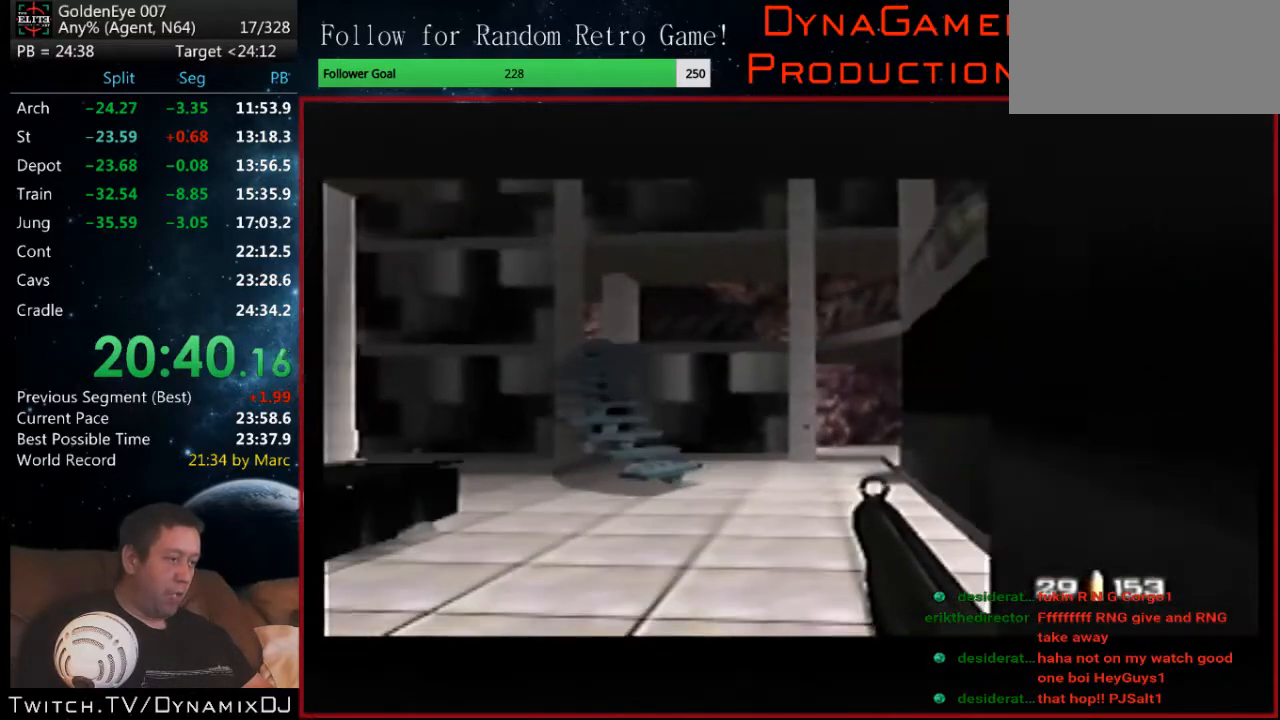
{"buttons": ["C_RIGHT", "C_UP"], "left_stick": "left", "events": [[33, "left_stick", "center"], [367, "left_stick", "left"]]}
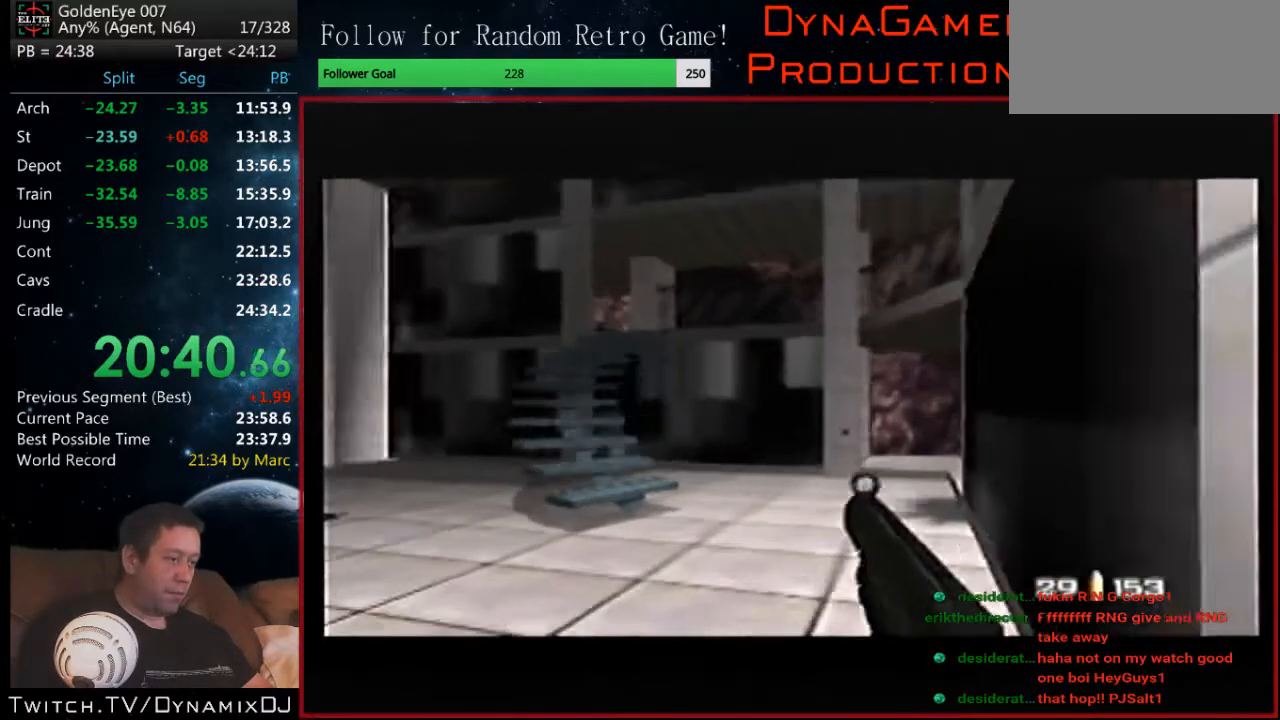
{"buttons": ["C_LEFT", "C_UP"], "left_stick": "left", "events": [[67, "C_RIGHT", "up"], [233, "C_LEFT", "down"]]}
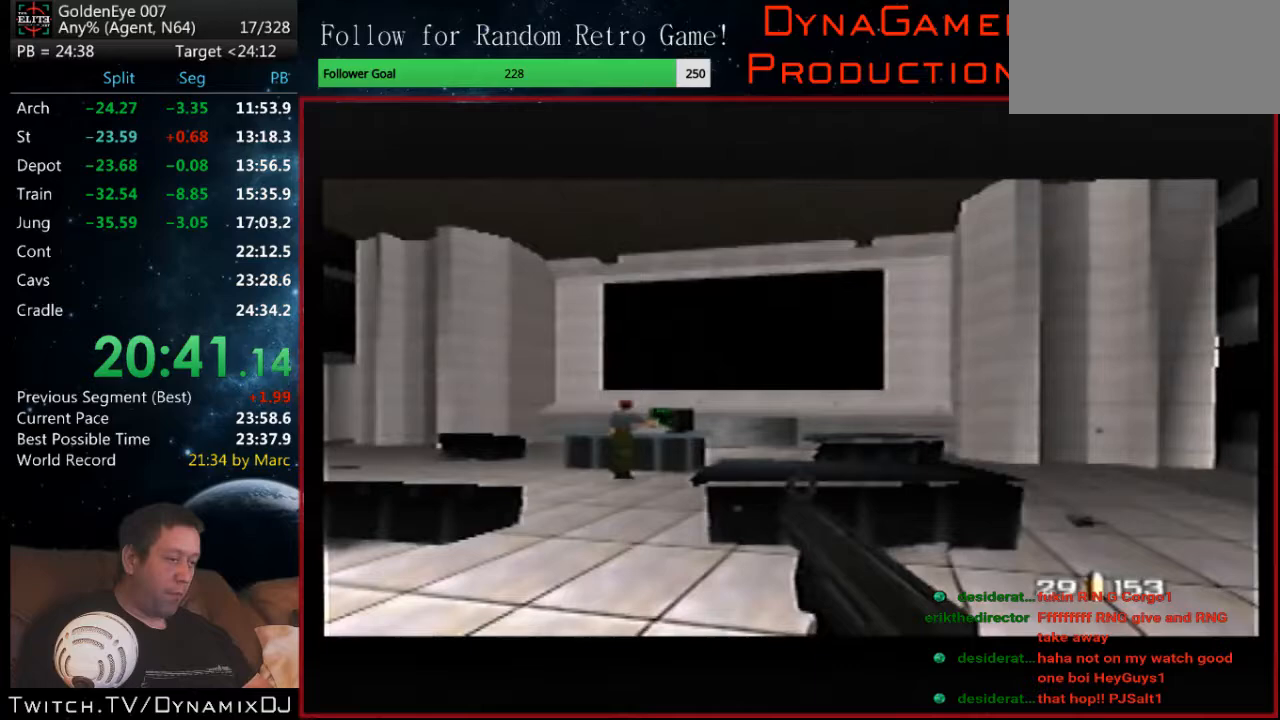
{"buttons": ["C_RIGHT", "C_UP"], "left_stick": "left", "events": [[267, "left_stick", "center"], [433, "C_LEFT", "up"], [500, "C_RIGHT", "down"], [500, "left_stick", "left"]]}
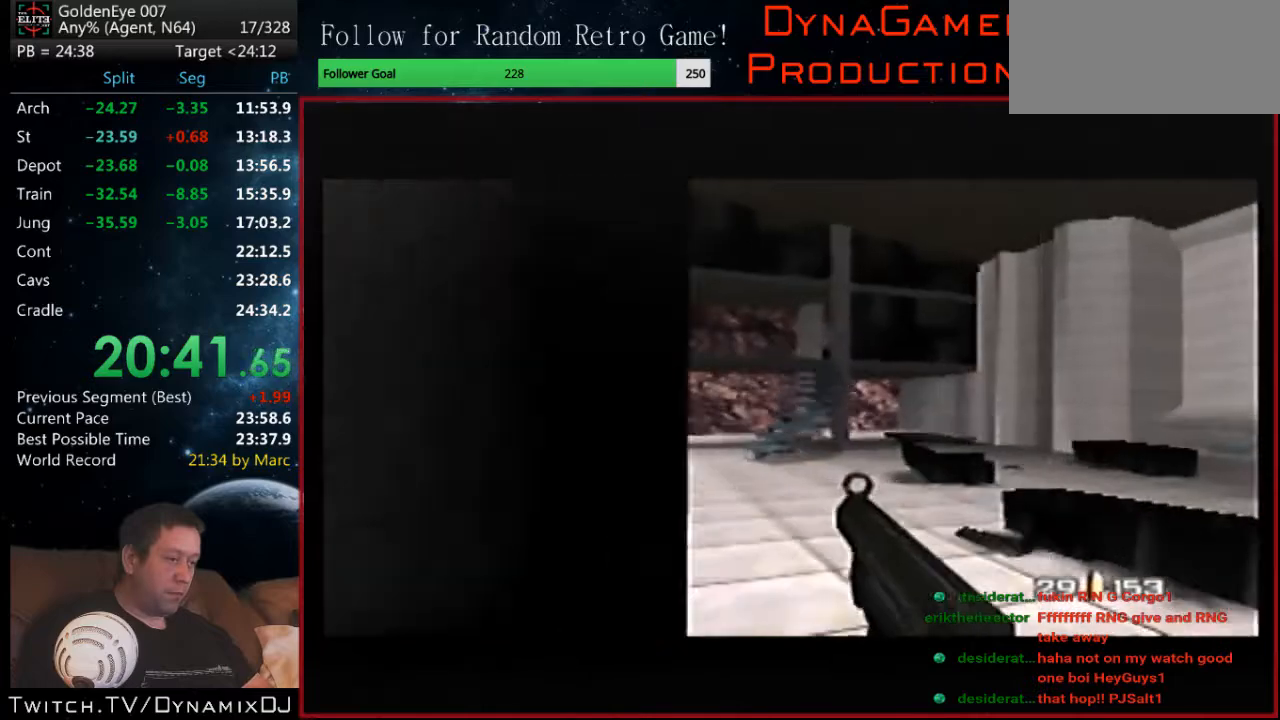
{"buttons": ["C_RIGHT", "C_UP"], "left_stick": "center", "events": [[200, "left_stick", "center"]]}
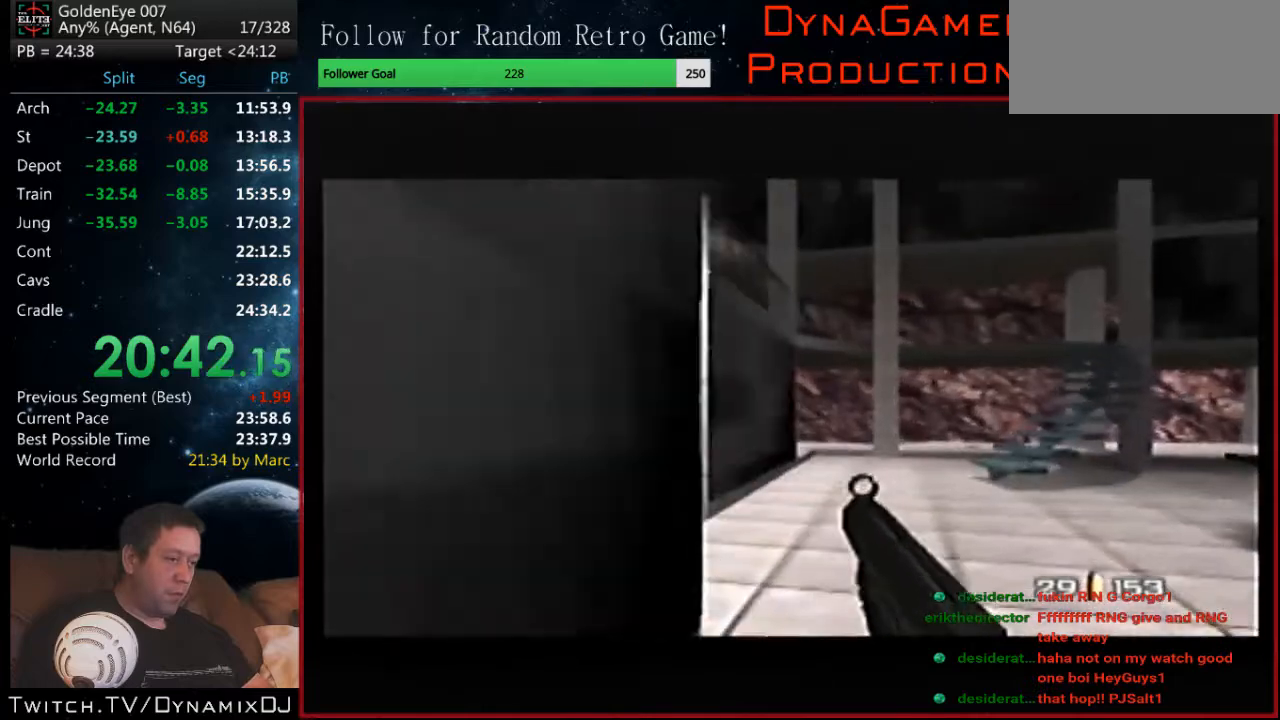
{"buttons": ["C_RIGHT", "C_UP"], "left_stick": "left", "events": [[67, "left_stick", "left"]]}
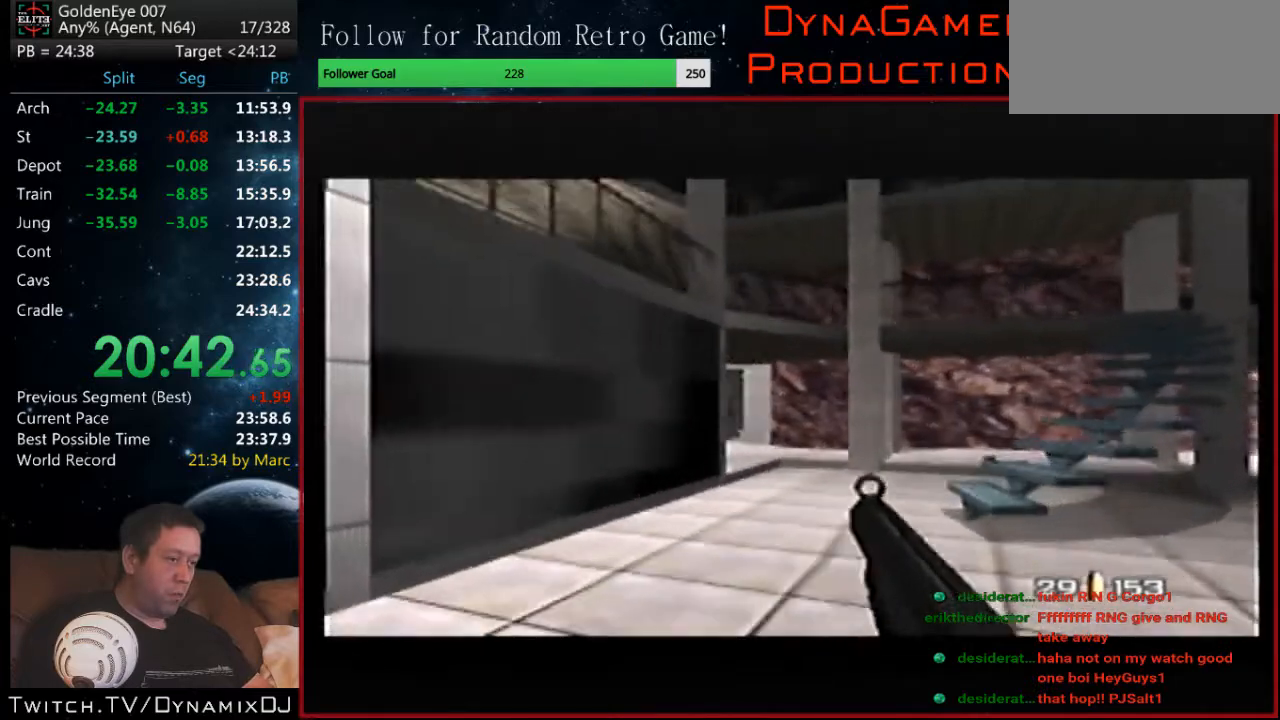
{"buttons": ["Z"], "left_stick": "center", "events": [[333, "C_RIGHT", "up"], [333, "Z", "down"], [367, "C_UP", "up"], [433, "left_stick", "center"]]}
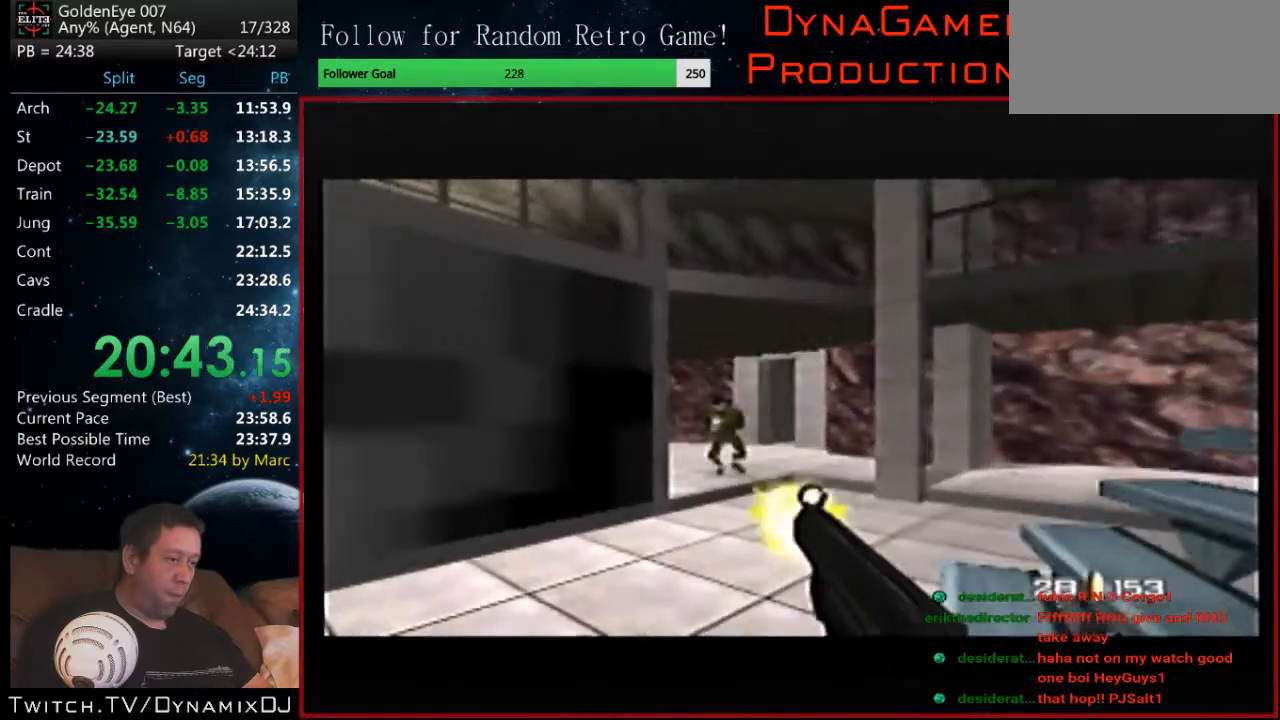
{"buttons": [], "left_stick": "left", "events": [[100, "left_stick", "left"], [500, "Z", "up"]]}
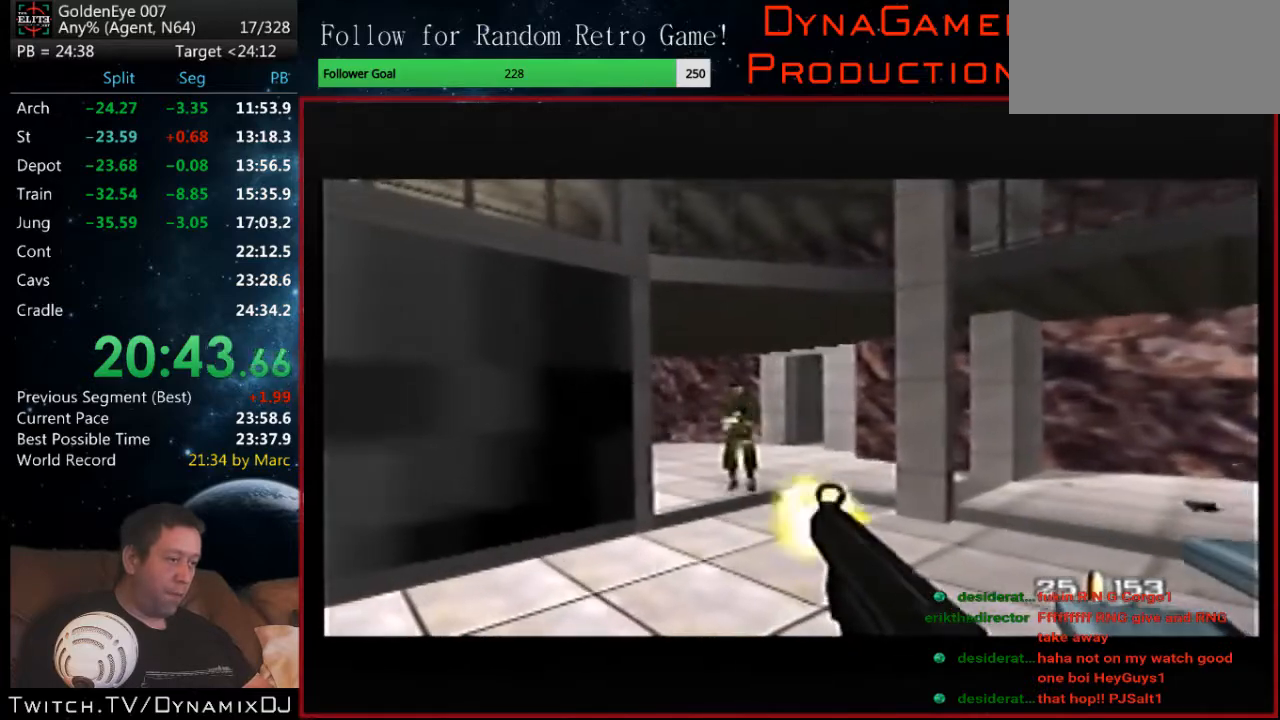
{"buttons": ["B", "C_LEFT", "C_UP"], "left_stick": "left", "events": [[67, "C_LEFT", "down"], [67, "C_UP", "down"], [200, "B", "down"]]}
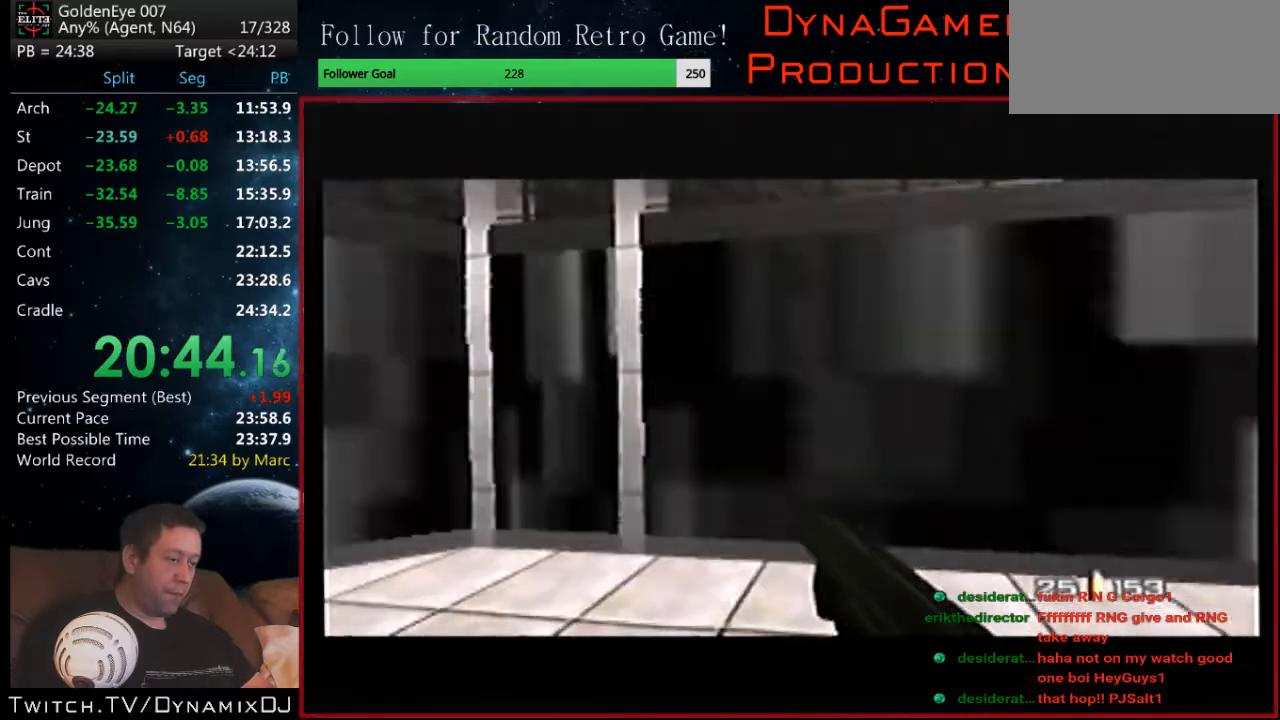
{"buttons": ["C_RIGHT", "C_UP"], "left_stick": "center", "events": [[200, "B", "up"], [300, "C_LEFT", "up"], [300, "C_RIGHT", "down"], [333, "left_stick", "center"]]}
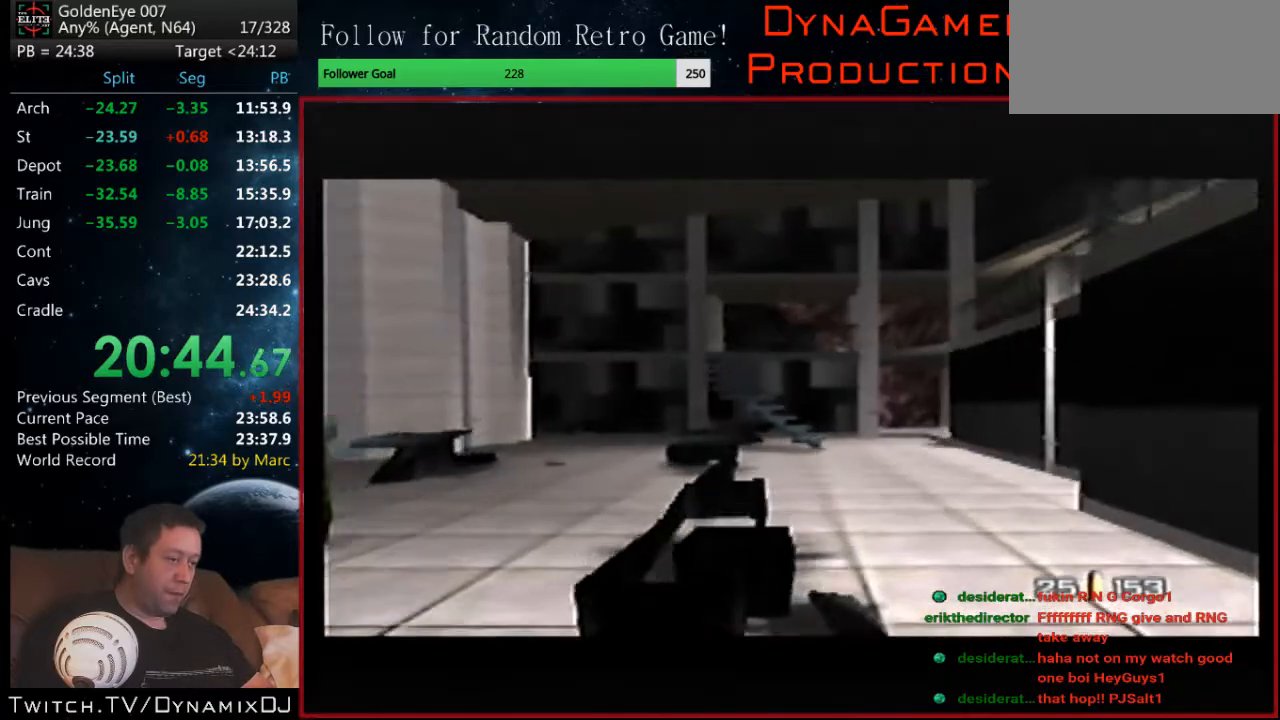
{"buttons": ["C_RIGHT", "C_UP"], "left_stick": "left", "events": [[233, "left_stick", "left"]]}
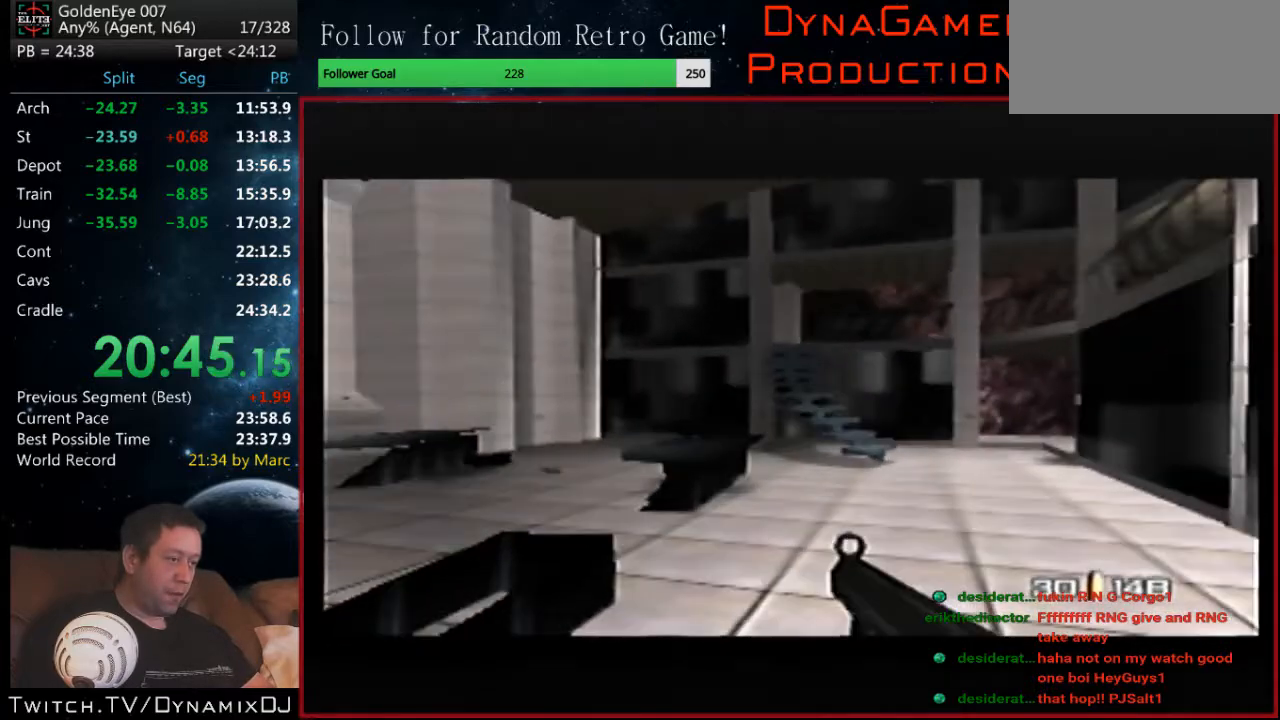
{"buttons": ["C_RIGHT", "C_UP"], "left_stick": "center", "events": [[133, "left_stick", "center"]]}
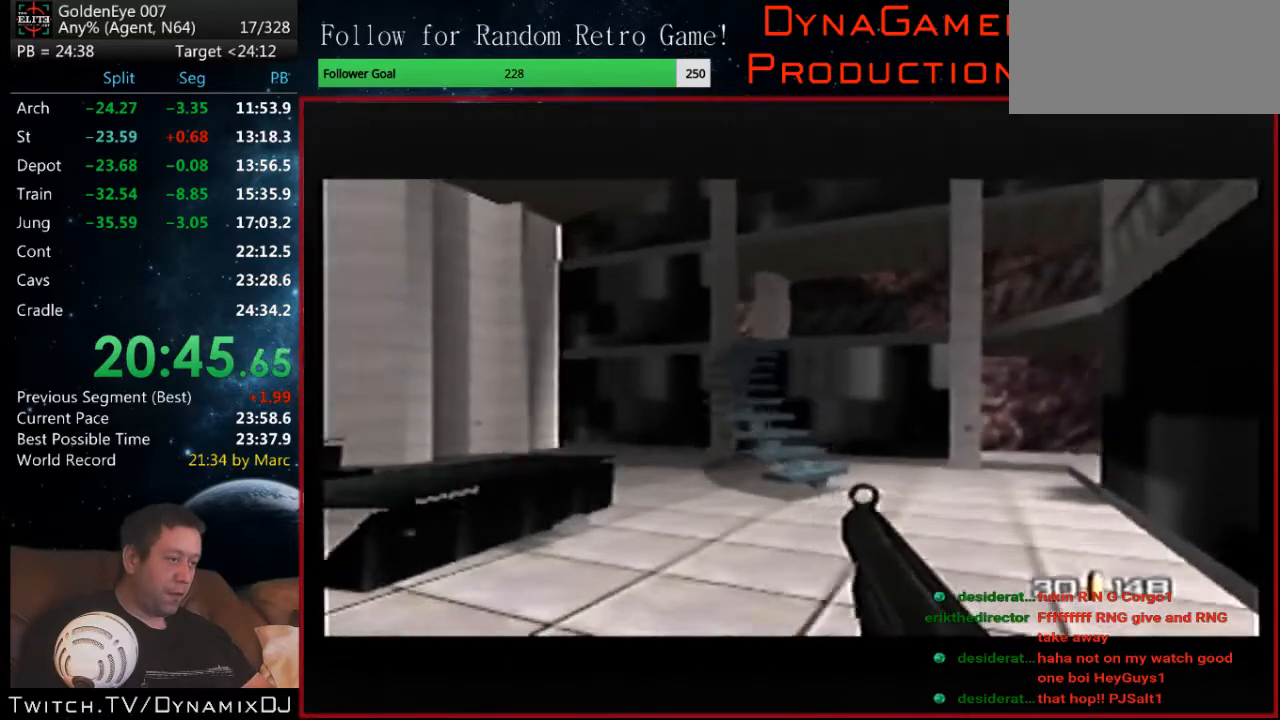
{"buttons": ["C_LEFT", "C_UP"], "left_stick": "left", "events": [[100, "left_stick", "left"], [200, "C_LEFT", "down"], [200, "C_RIGHT", "up"]]}
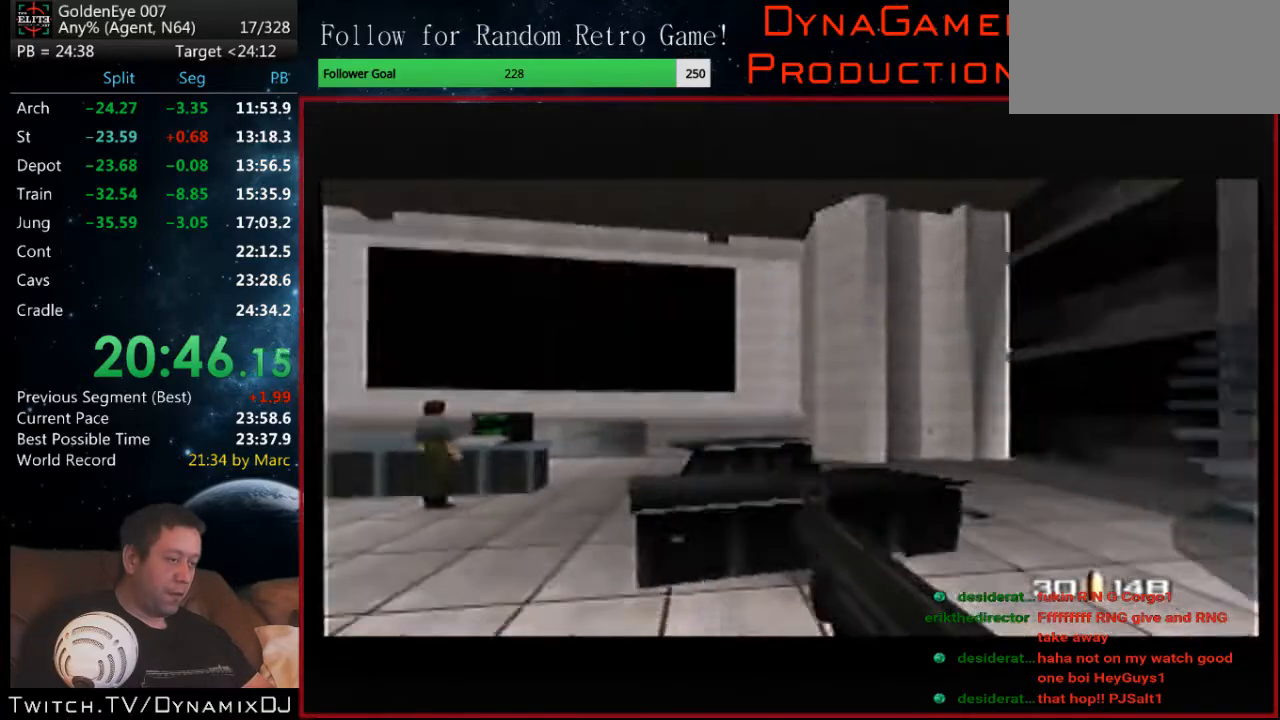
{"buttons": ["C_LEFT", "C_UP"], "left_stick": "center", "events": [[433, "left_stick", "center"]]}
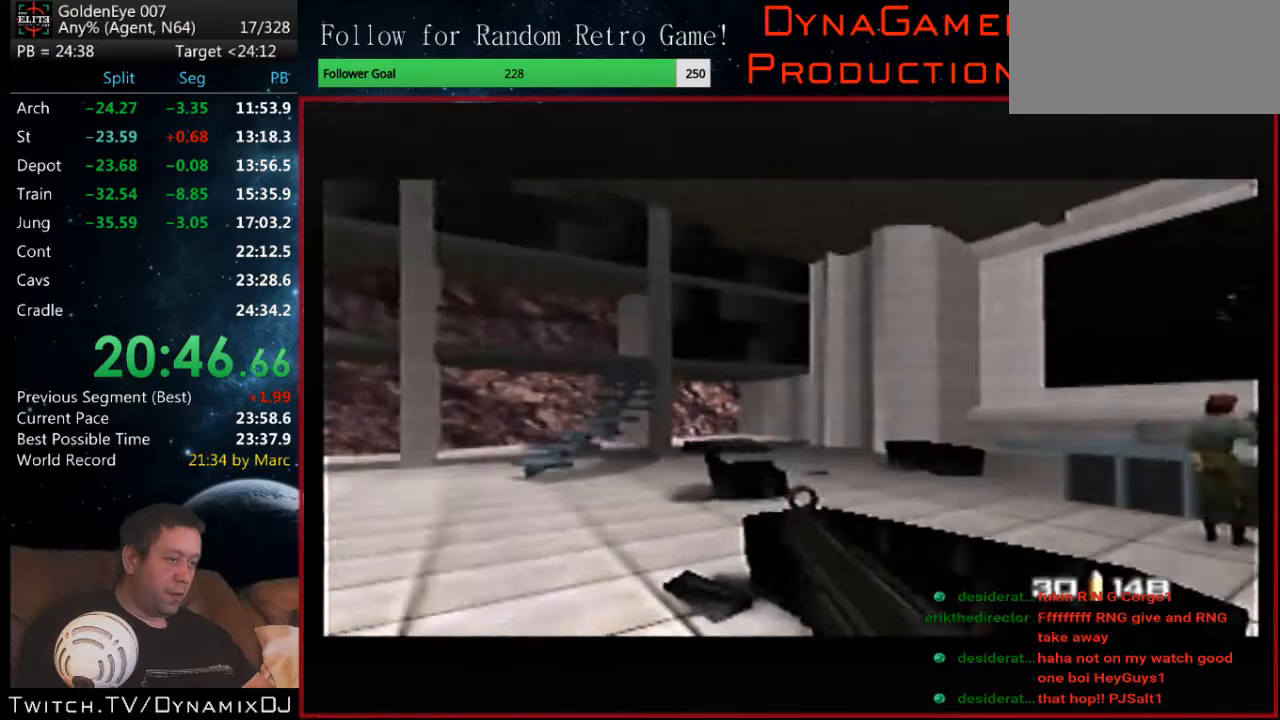
{"buttons": ["C_LEFT", "C_UP"], "left_stick": "center", "events": []}
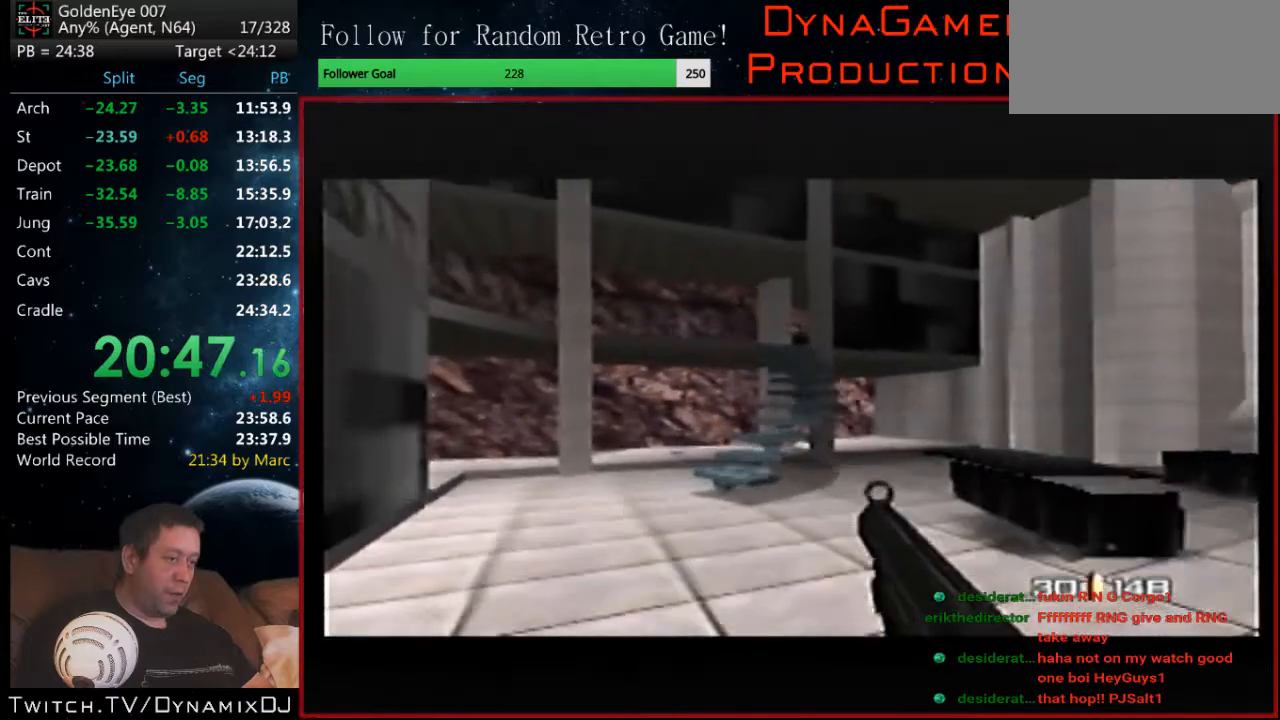
{"buttons": ["C_RIGHT", "C_UP"], "left_stick": "right", "events": [[267, "left_stick", "right"], [467, "C_RIGHT", "down"], [500, "C_LEFT", "up"]]}
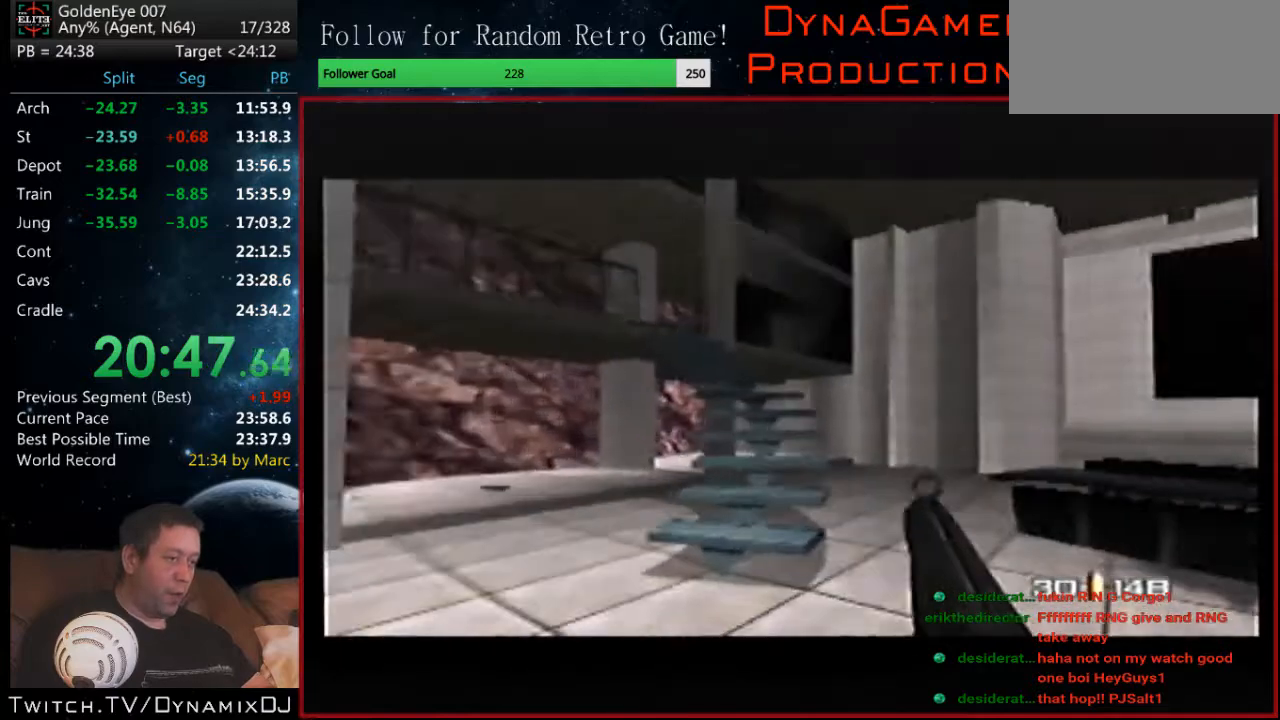
{"buttons": ["C_RIGHT", "C_UP"], "left_stick": "center", "events": [[467, "left_stick", "center"]]}
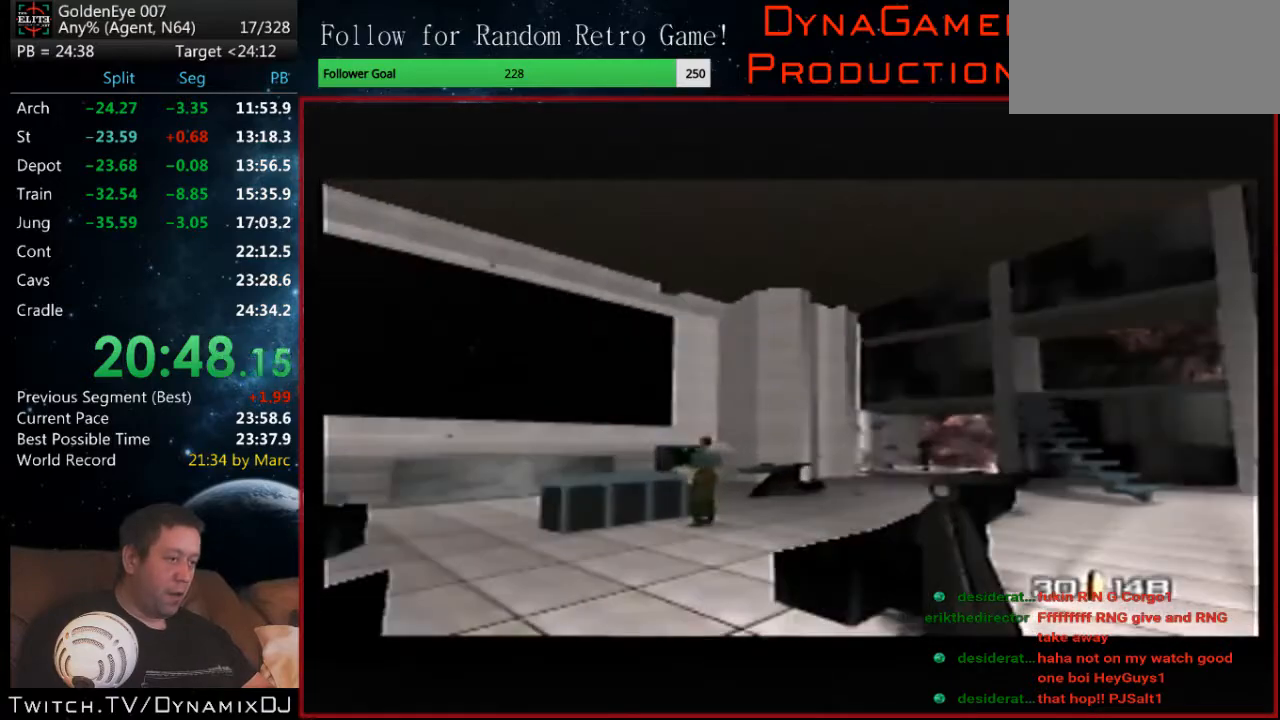
{"buttons": ["Z", "C_UP"], "left_stick": "up-left", "events": [[167, "C_RIGHT", "up"], [300, "Z", "down"], [333, "left_stick", "up"], [433, "left_stick", "up-left"]]}
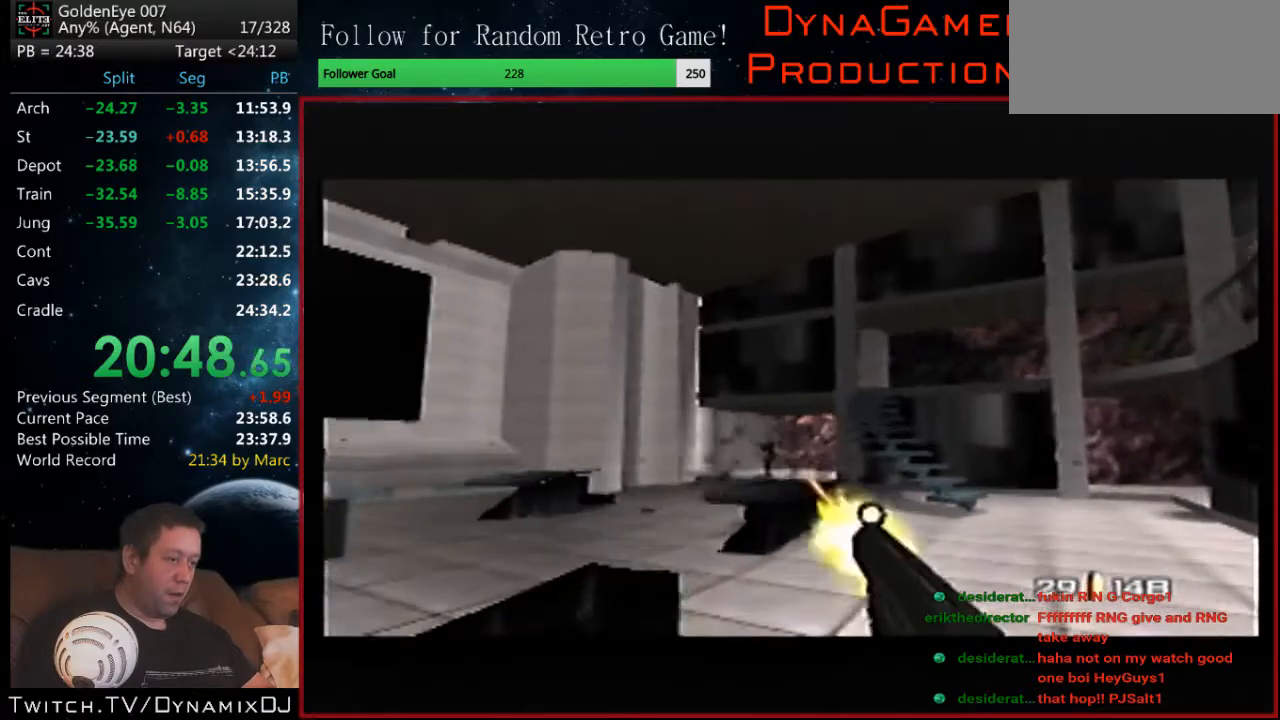
{"buttons": ["Z", "C_UP"], "left_stick": "right", "events": [[33, "left_stick", "left"], [300, "left_stick", "center"], [400, "left_stick", "right"]]}
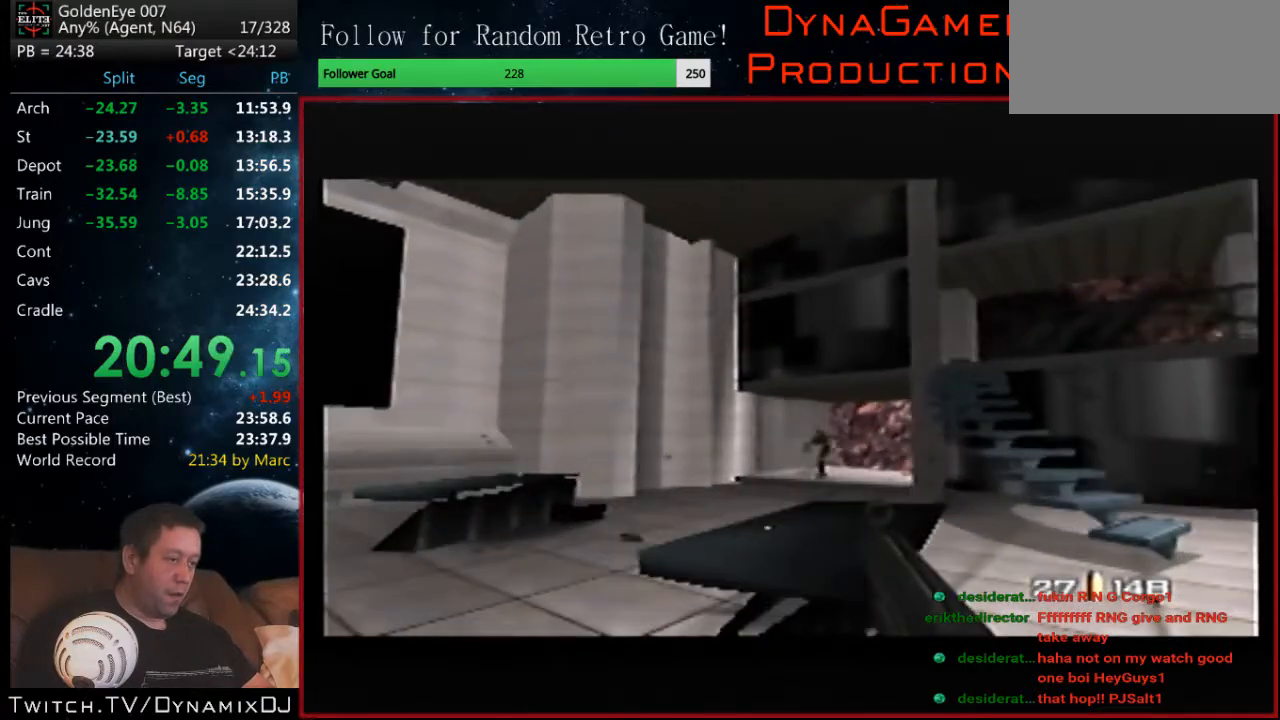
{"buttons": ["Z", "C_UP"], "left_stick": "center", "events": [[33, "left_stick", "center"]]}
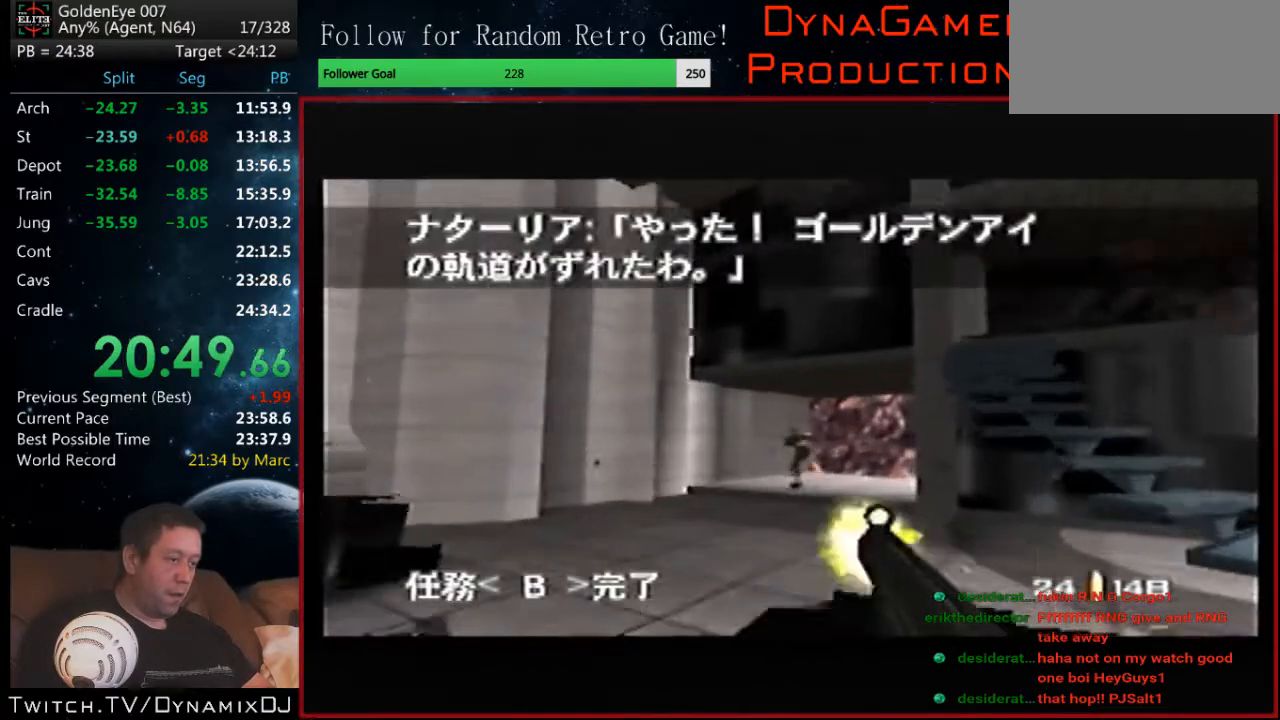
{"buttons": ["B", "C_UP"], "left_stick": "left", "events": [[433, "B", "down"], [467, "Z", "up"], [467, "left_stick", "left"]]}
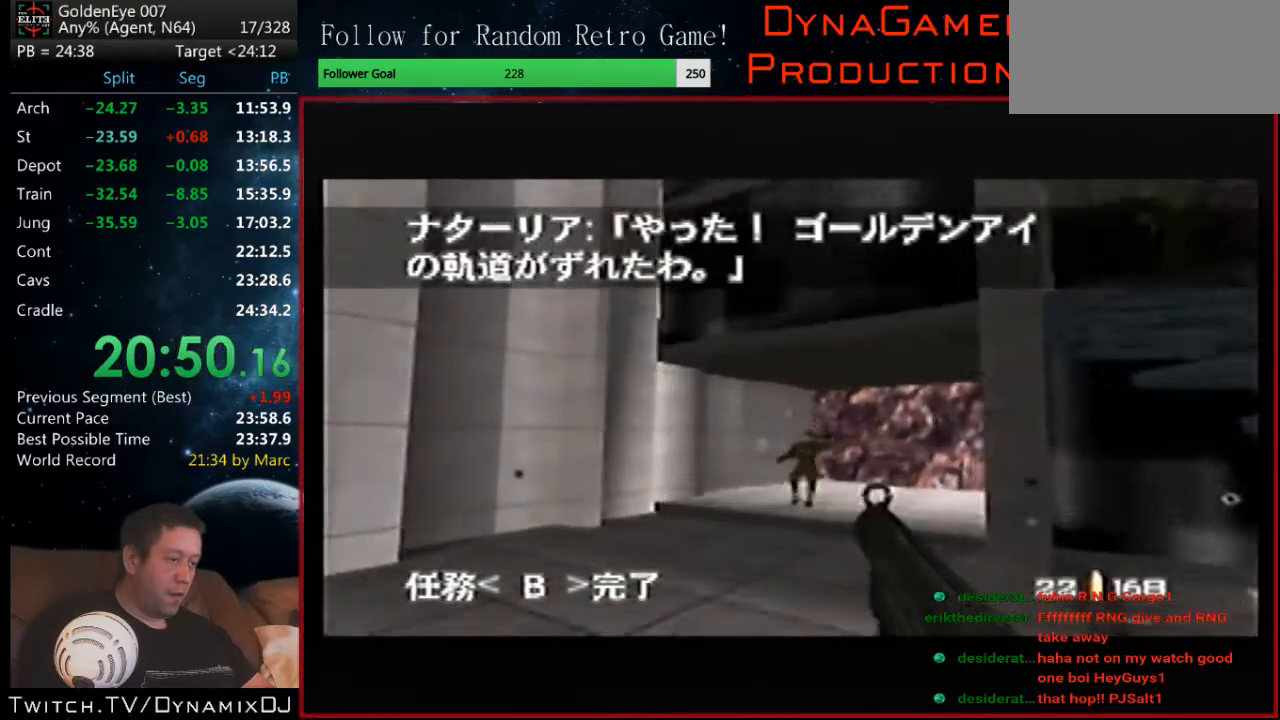
{"buttons": ["C_LEFT", "C_UP"], "left_stick": "left", "events": [[33, "B", "up"], [100, "C_LEFT", "down"]]}
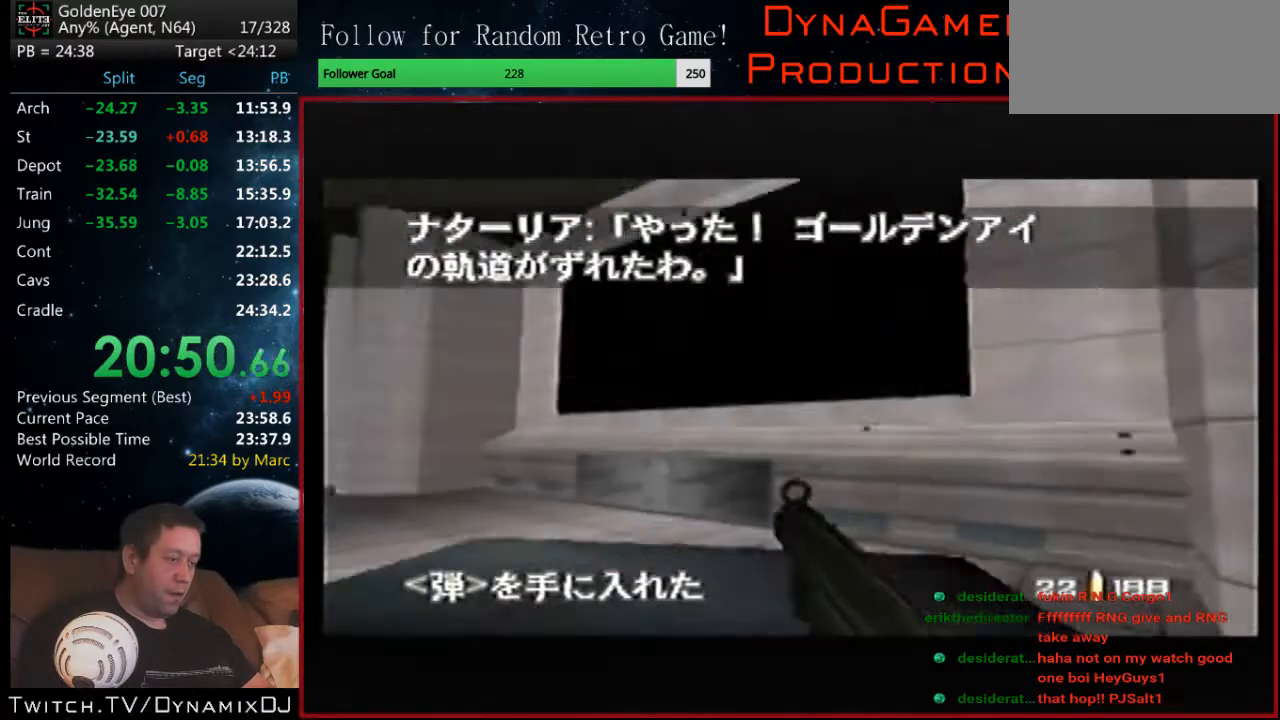
{"buttons": ["C_LEFT", "C_UP"], "left_stick": "center", "events": [[400, "left_stick", "center"]]}
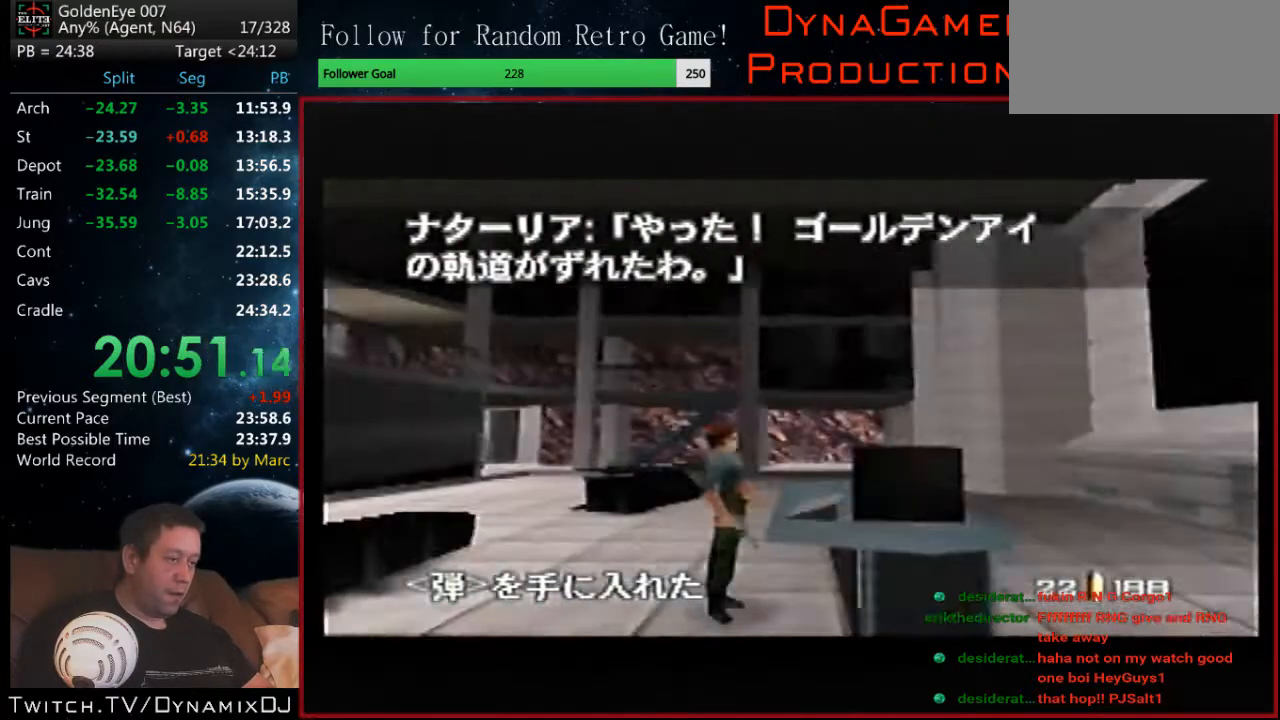
{"buttons": ["C_LEFT", "C_UP"], "left_stick": "center", "events": []}
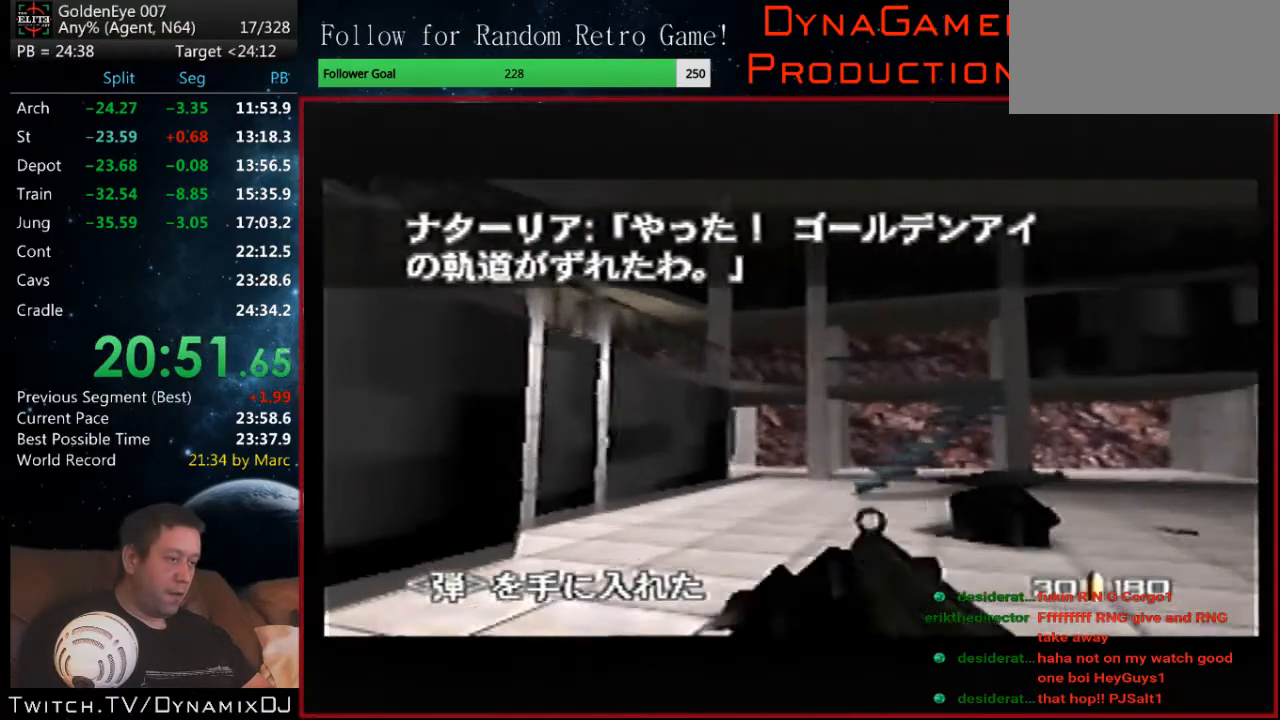
{"buttons": ["C_LEFT", "C_UP"], "left_stick": "right", "events": [[233, "left_stick", "right"]]}
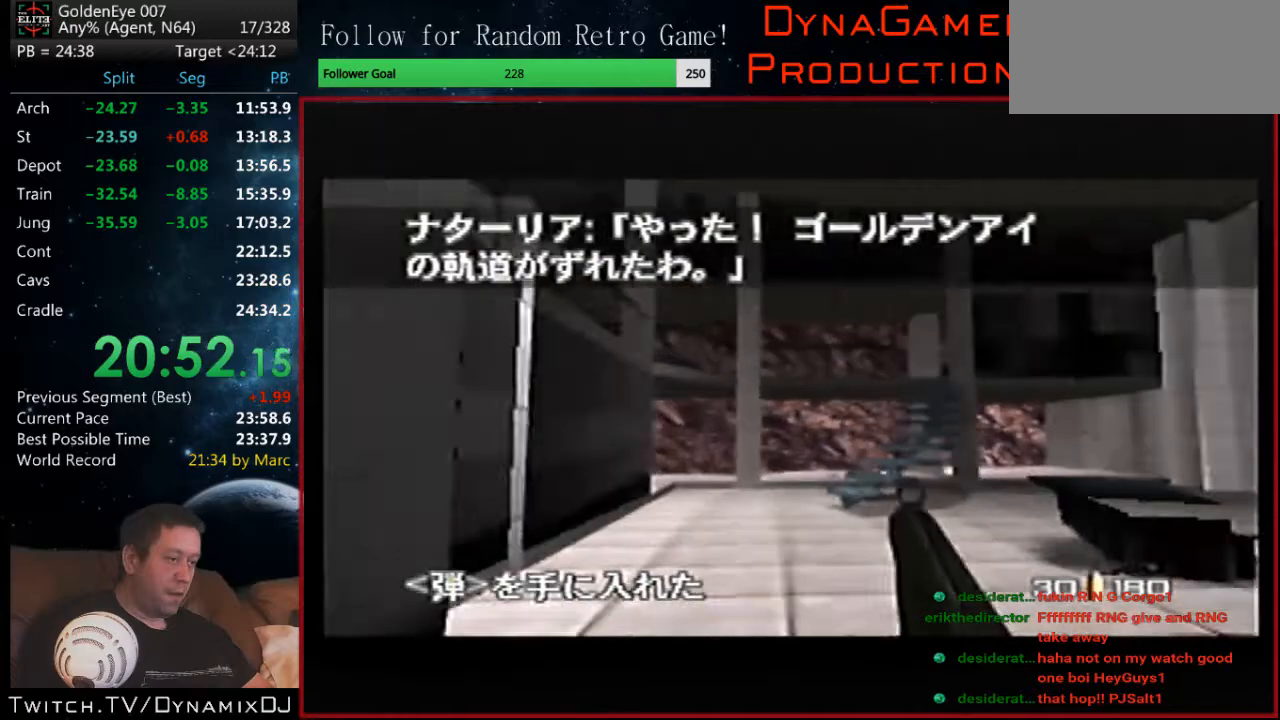
{"buttons": [], "left_stick": "right", "events": [[33, "C_LEFT", "up"], [33, "C_UP", "up"]]}